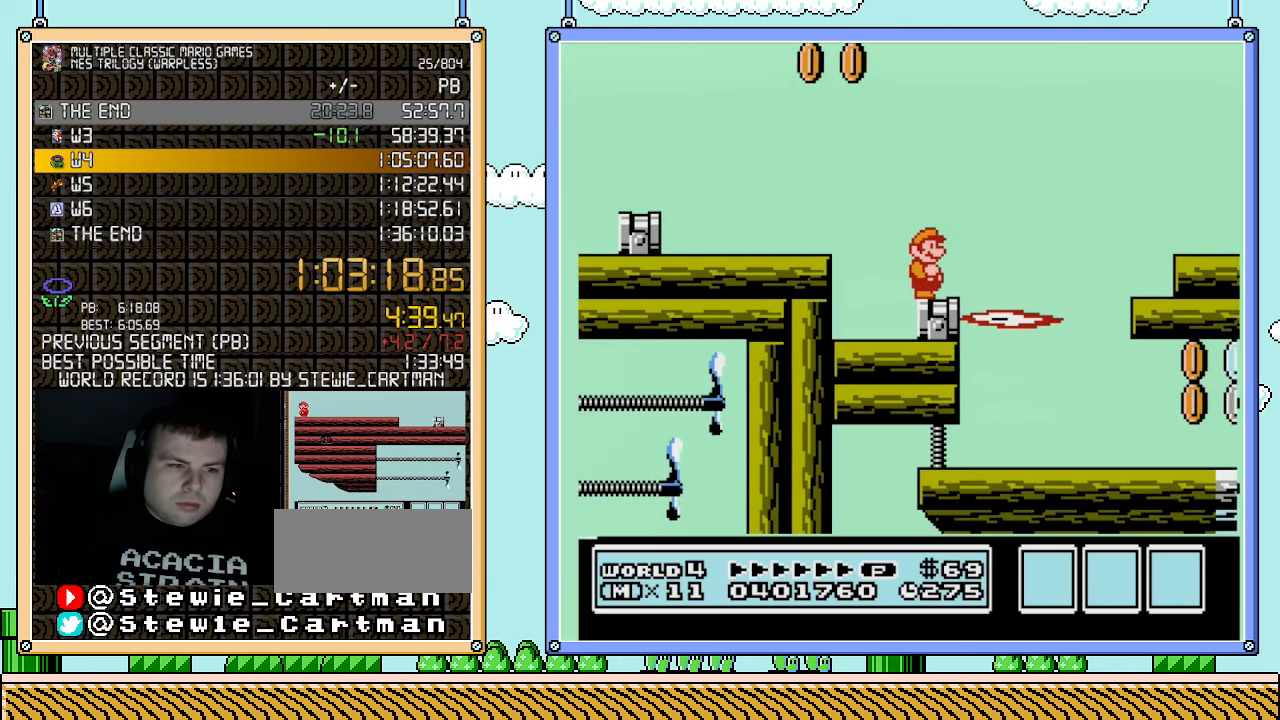
Gameplay with a controller (Nintendo layout); each line is a JSON object with the inputs held at the frame after it. "events" lists button and stick changes between this image and that frame as [ms after this image, input, new state], when the widget could be followed in between. Not read: L3 R3.
{"buttons": ["B"], "events": []}
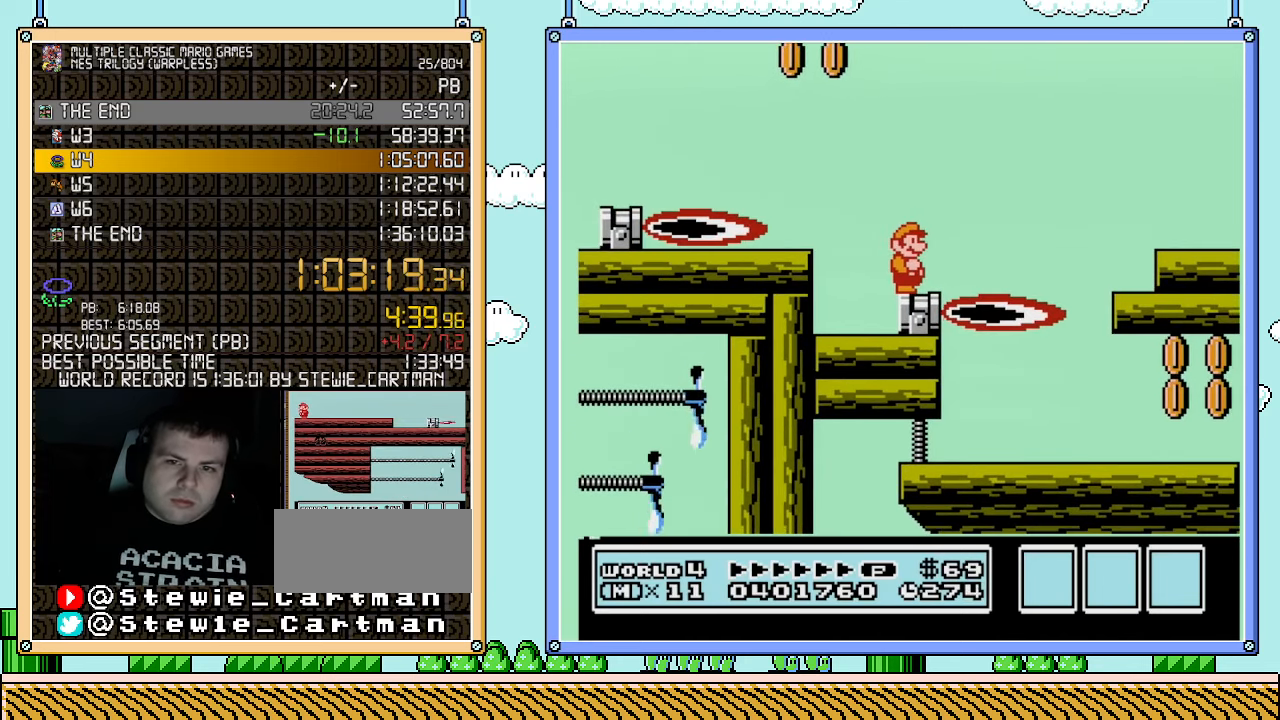
{"buttons": ["B"], "events": []}
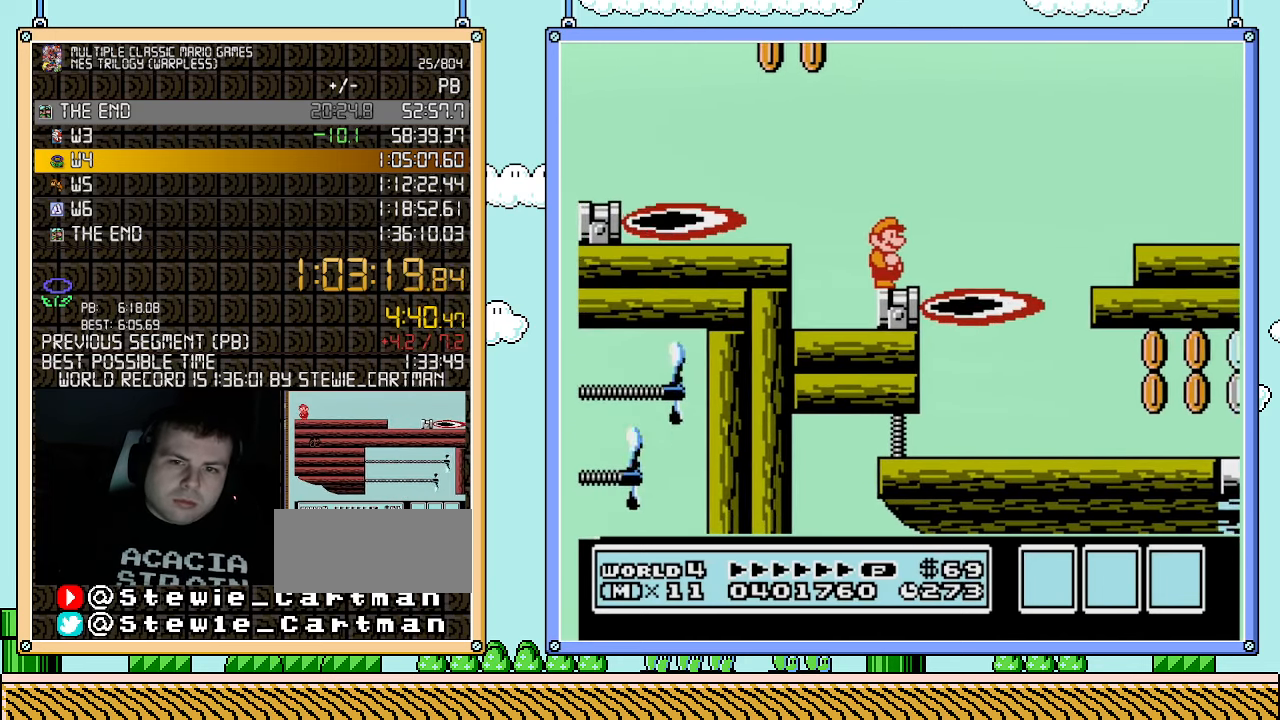
{"buttons": ["B"], "events": []}
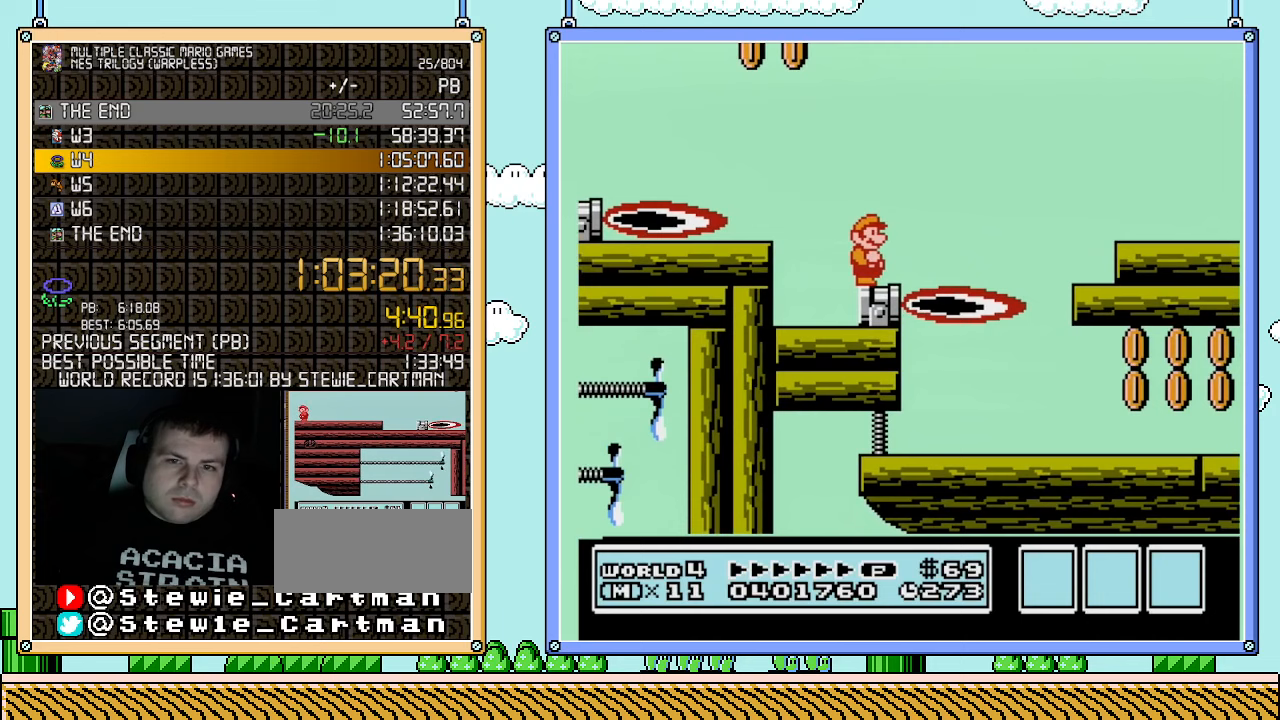
{"buttons": ["B"], "events": []}
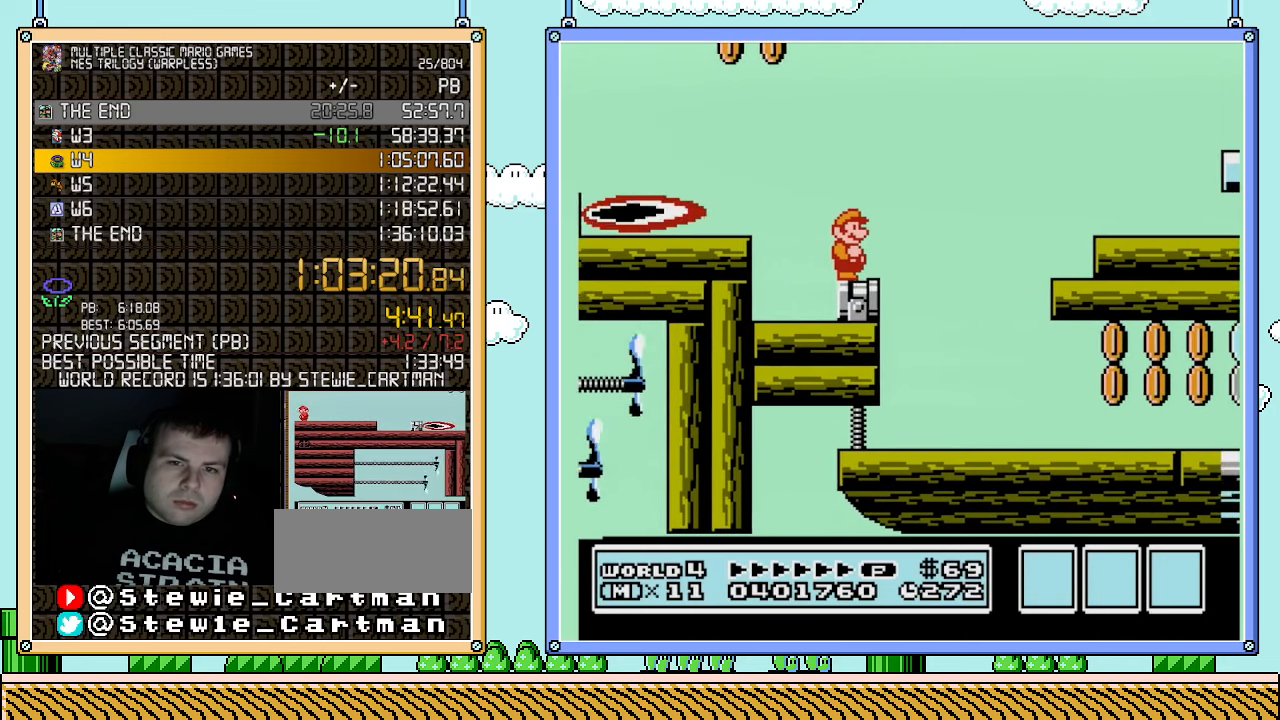
{"buttons": ["A", "B", "DPAD_RIGHT"], "events": [[33, "DPAD_RIGHT", "down"], [183, "A", "down"]]}
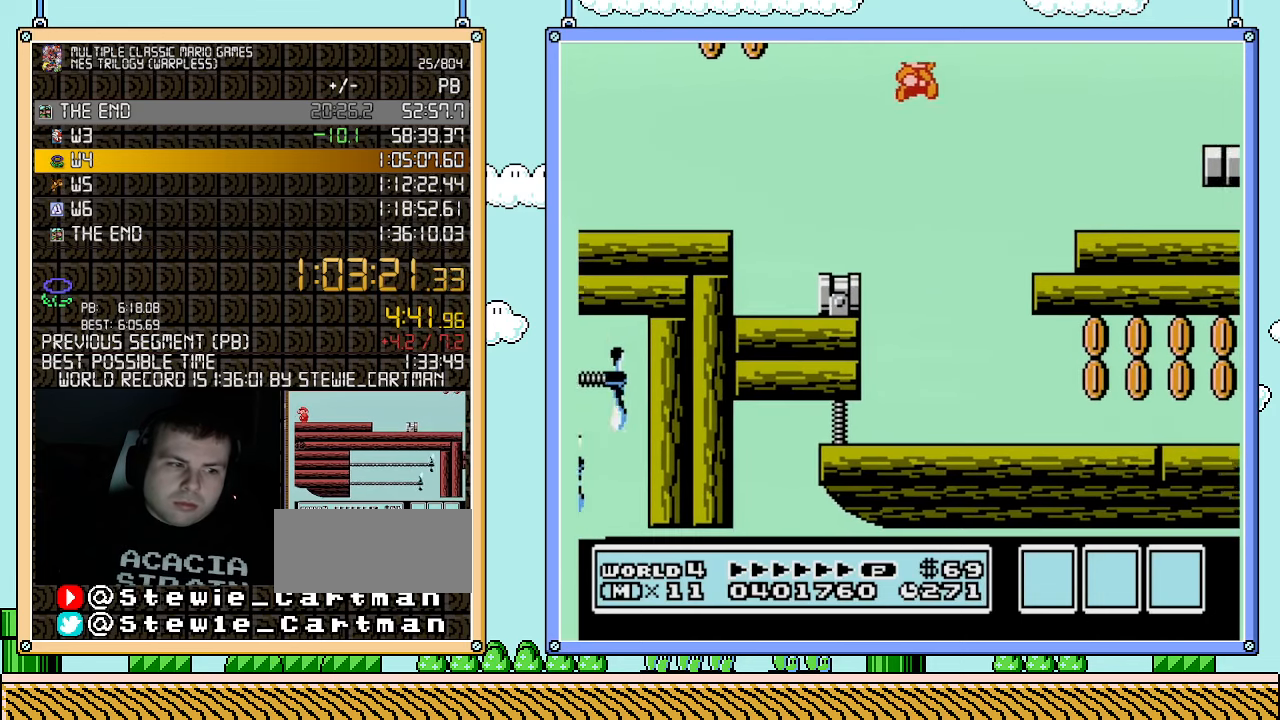
{"buttons": ["B", "DPAD_DOWN"], "events": [[217, "A", "up"], [400, "DPAD_RIGHT", "up"], [500, "DPAD_DOWN", "down"]]}
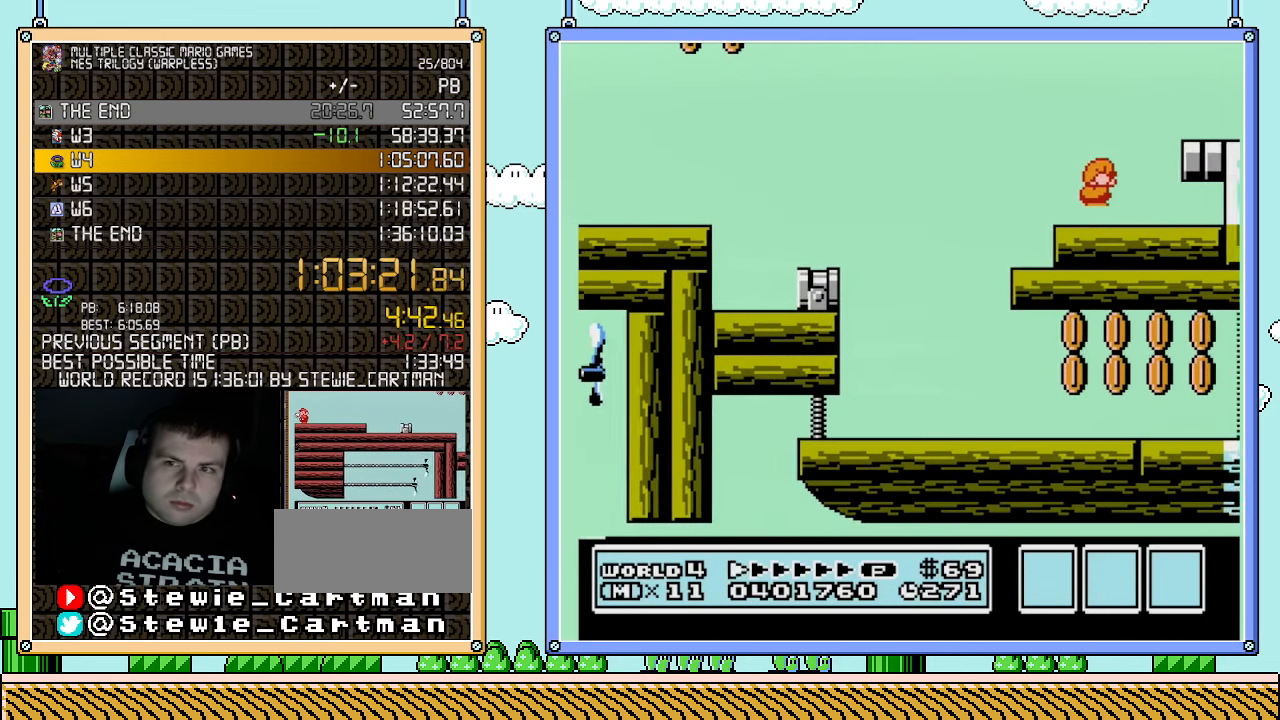
{"buttons": [], "events": [[83, "A", "down"], [83, "DPAD_DOWN", "up"], [317, "A", "up"], [367, "B", "up"]]}
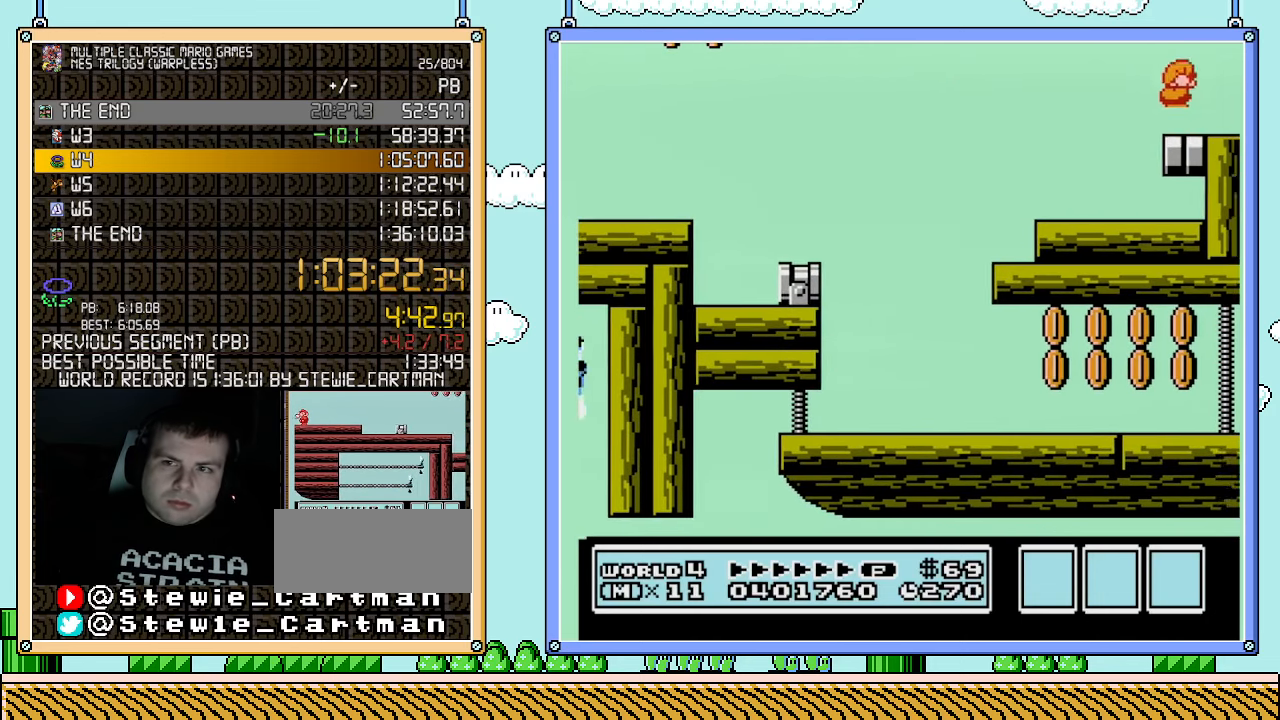
{"buttons": ["DPAD_RIGHT"], "events": [[367, "DPAD_RIGHT", "down"]]}
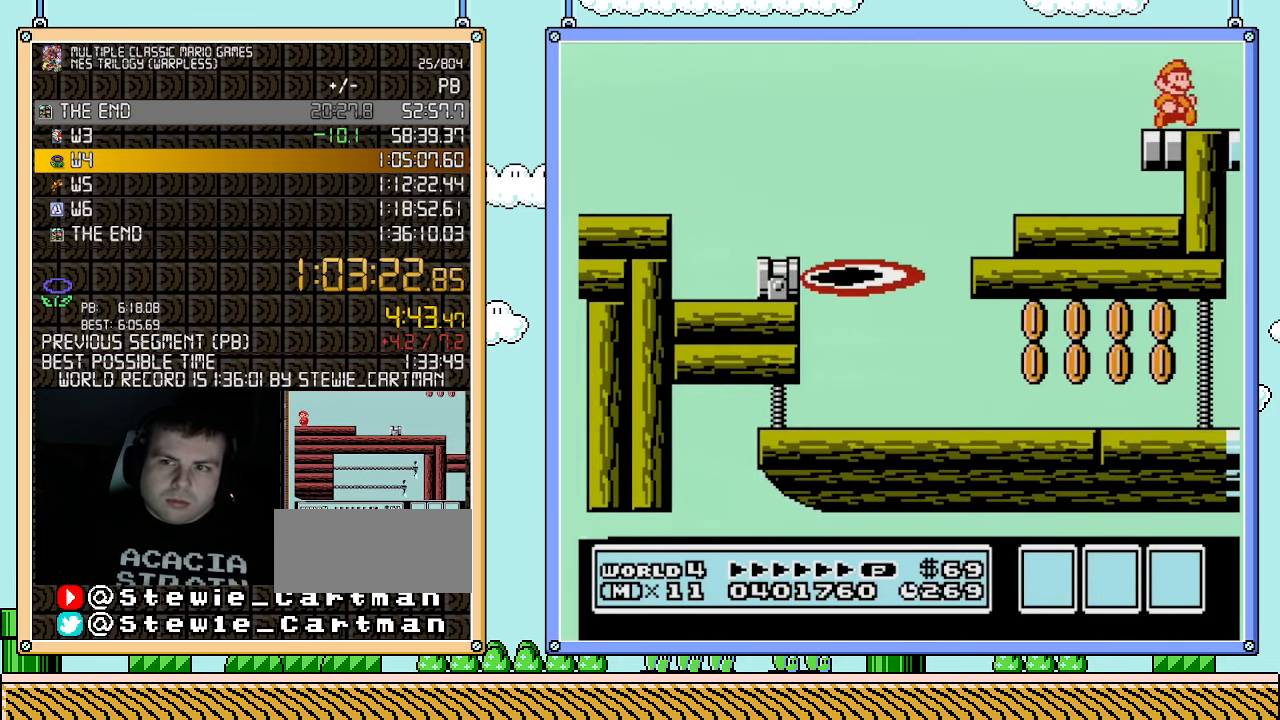
{"buttons": ["DPAD_RIGHT"], "events": []}
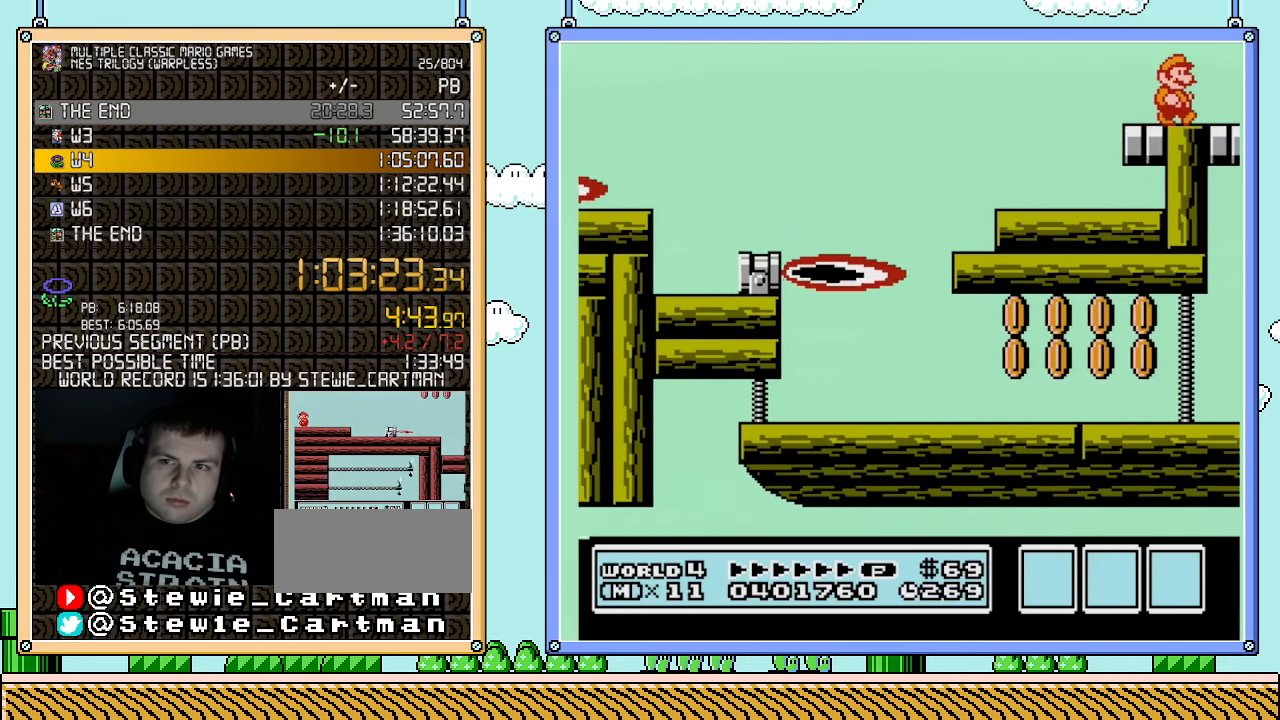
{"buttons": [], "events": [[150, "DPAD_RIGHT", "up"]]}
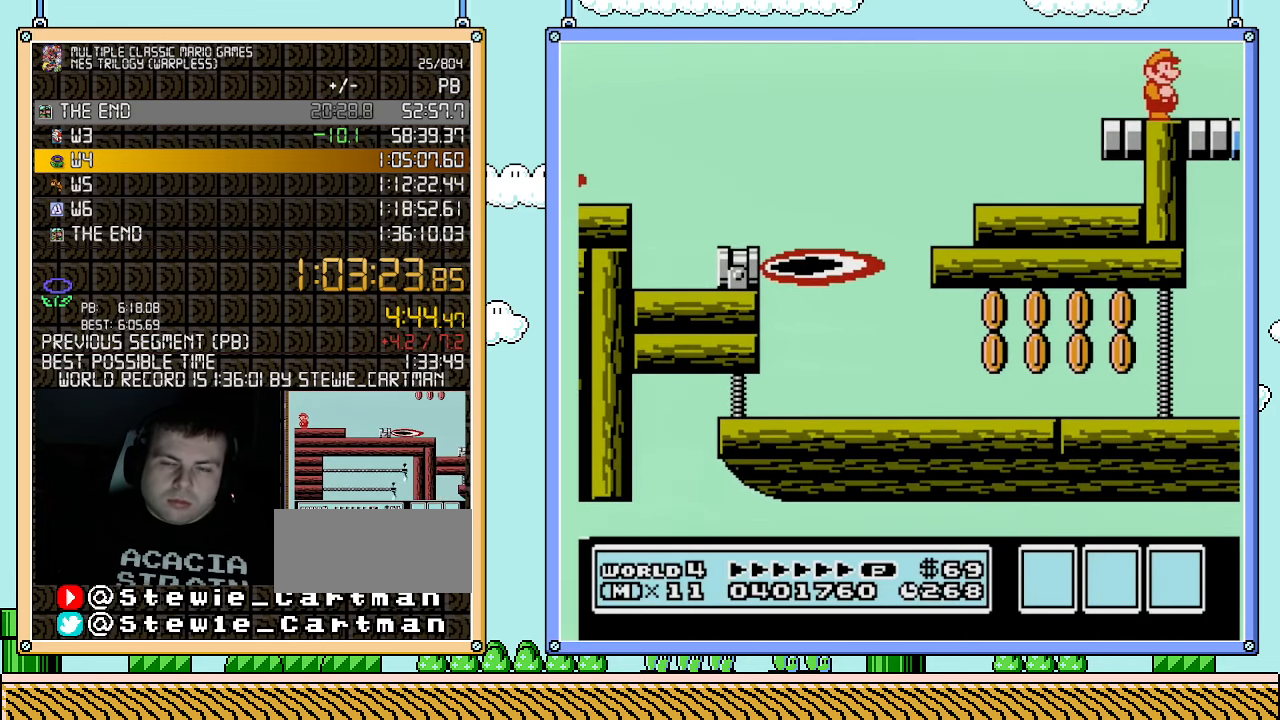
{"buttons": [], "events": []}
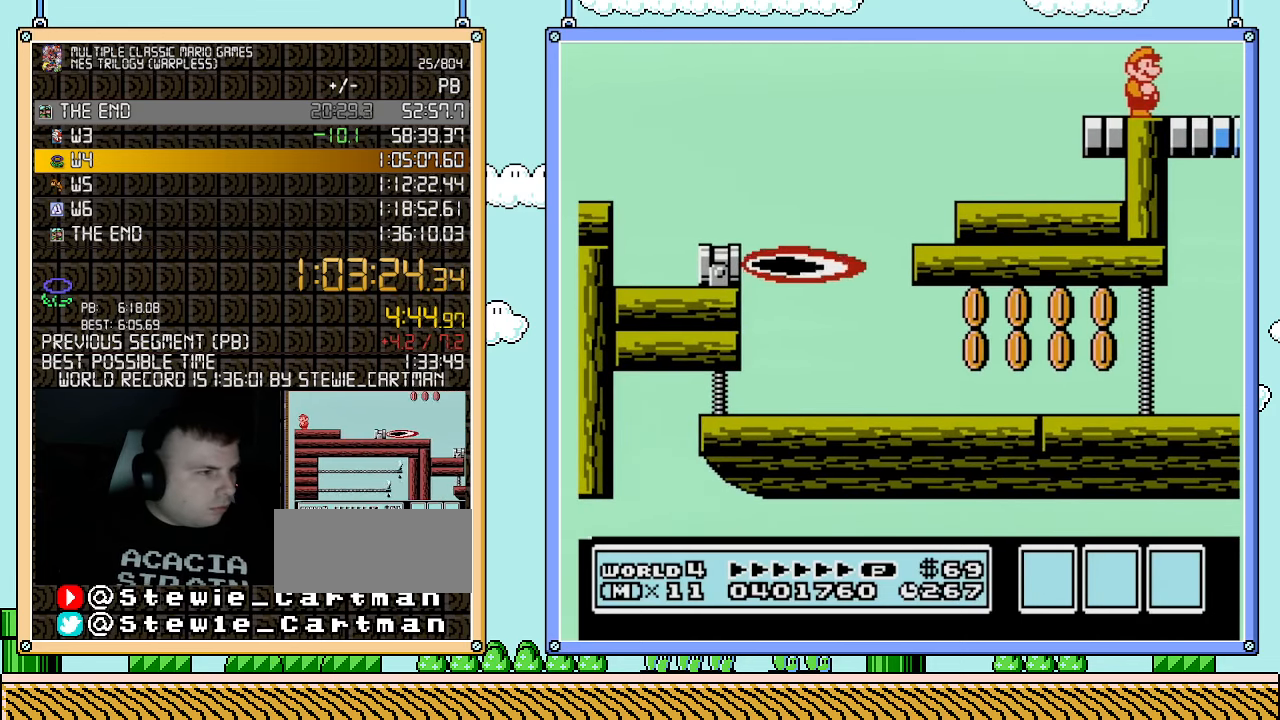
{"buttons": [], "events": []}
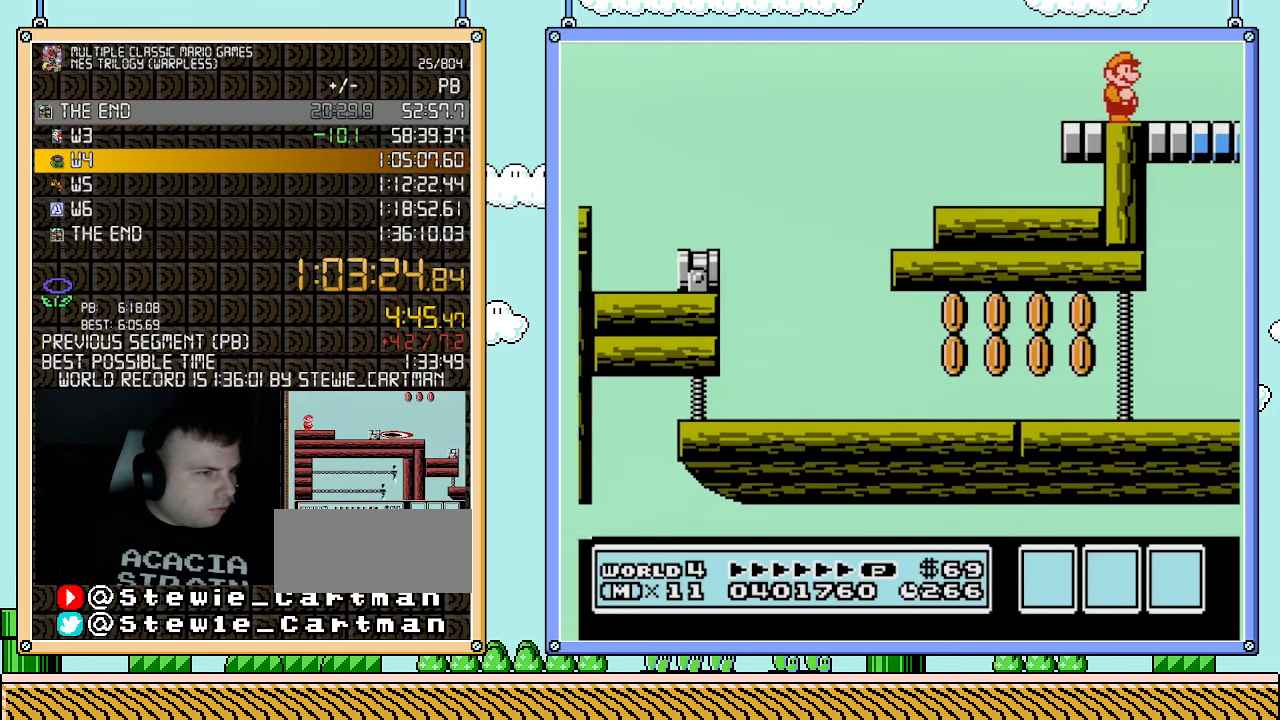
{"buttons": [], "events": []}
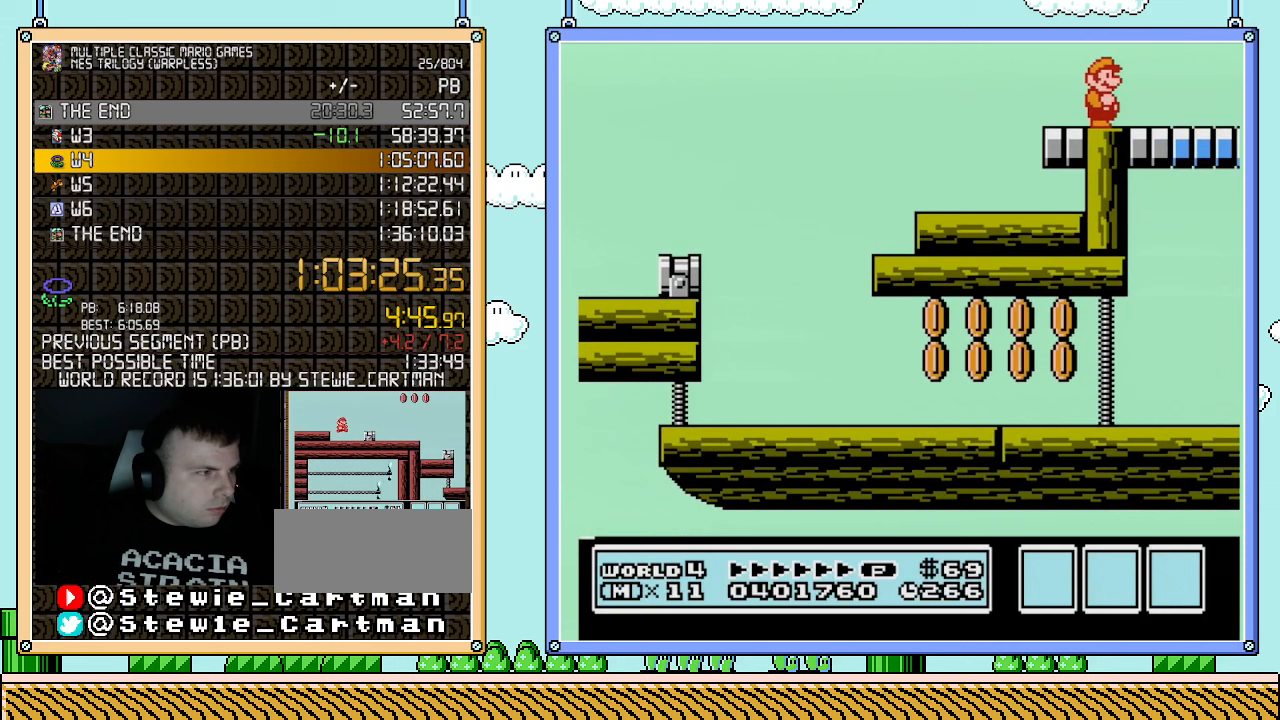
{"buttons": [], "events": []}
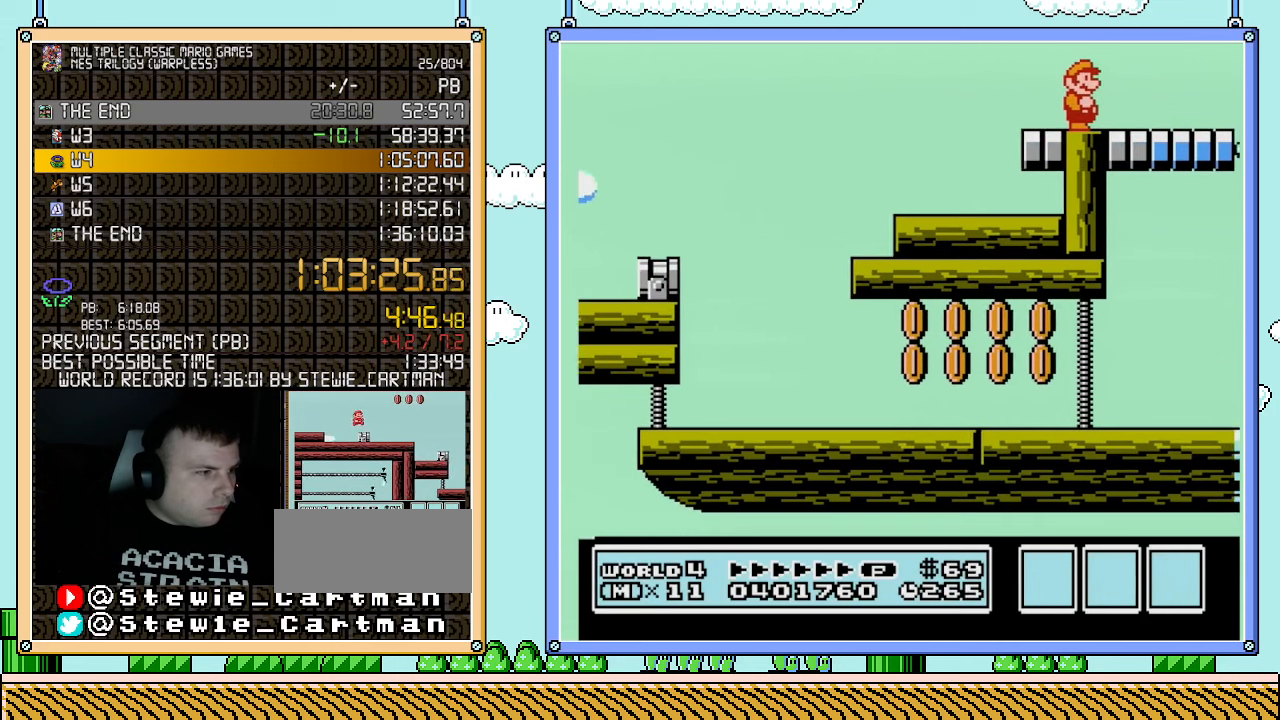
{"buttons": [], "events": []}
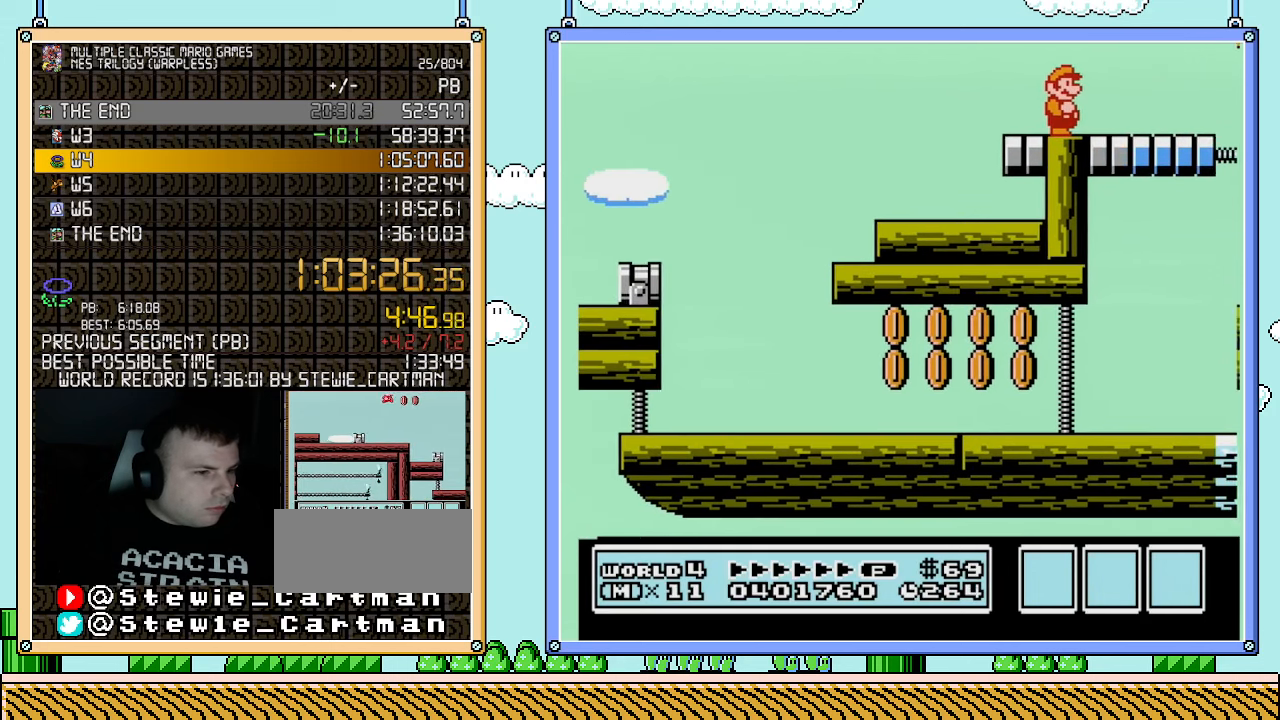
{"buttons": [], "events": []}
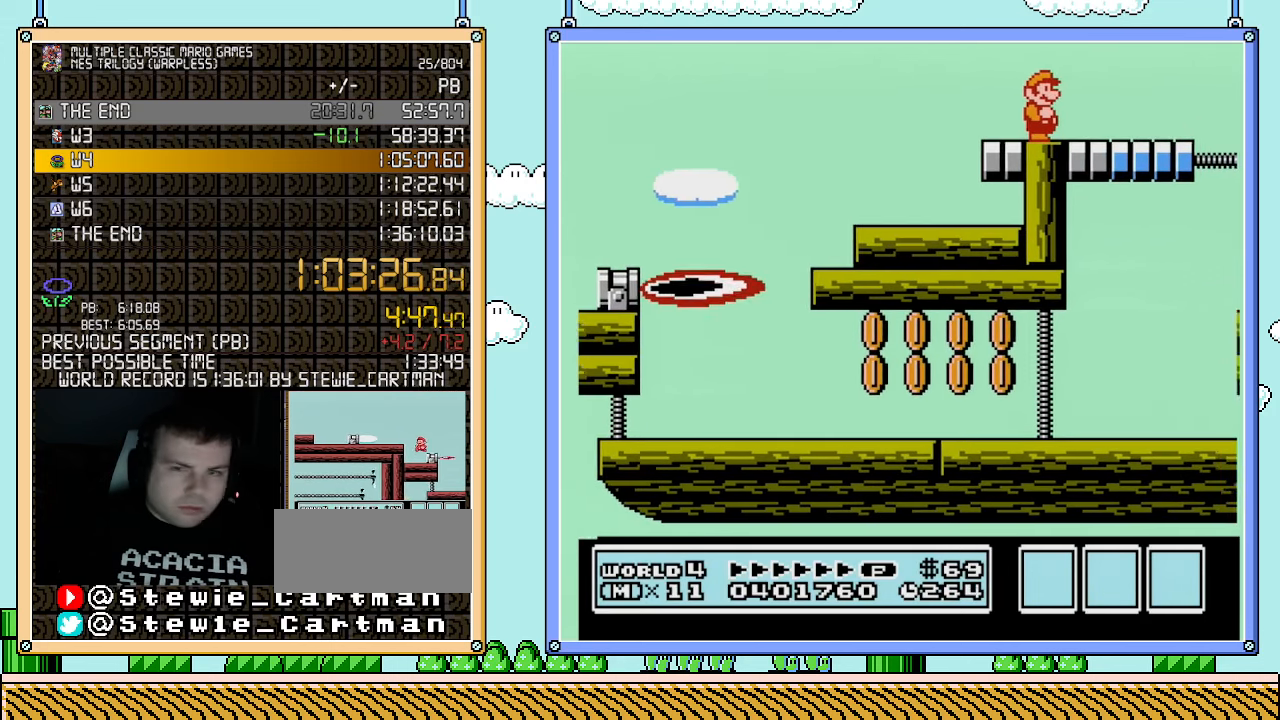
{"buttons": [], "events": []}
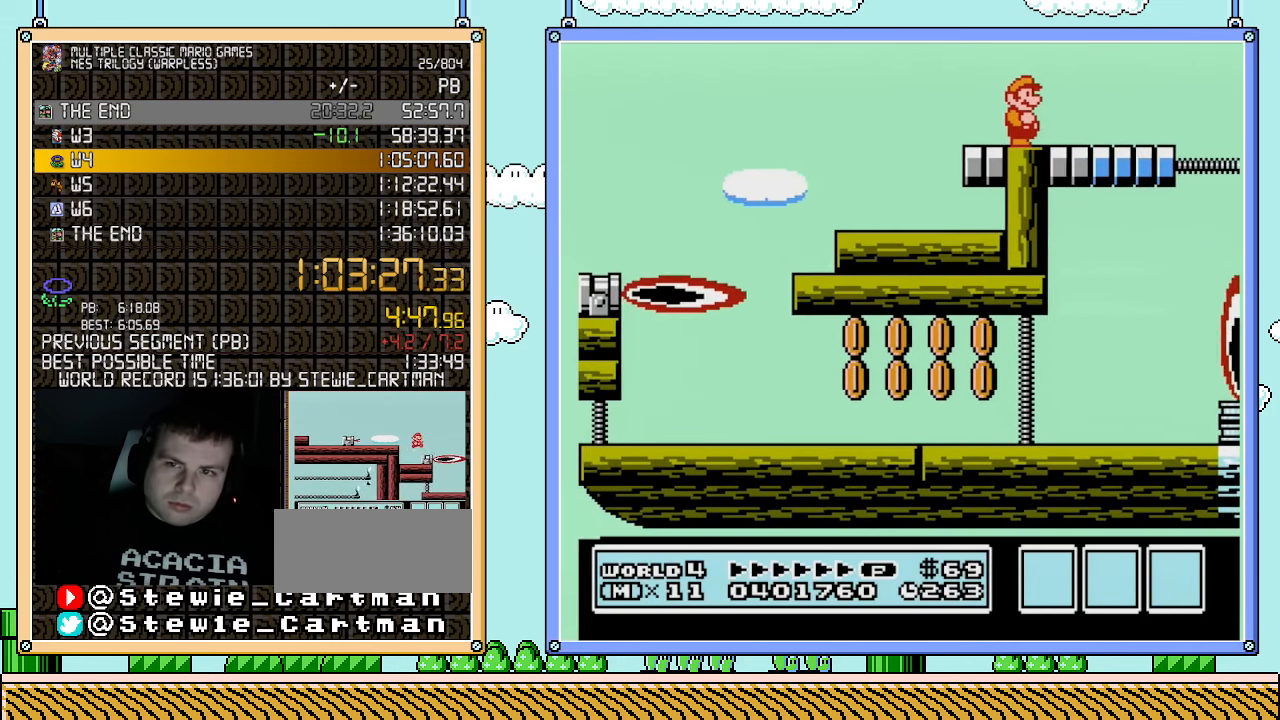
{"buttons": ["DPAD_RIGHT"], "events": [[217, "DPAD_RIGHT", "down"], [317, "A", "down"], [367, "A", "up"]]}
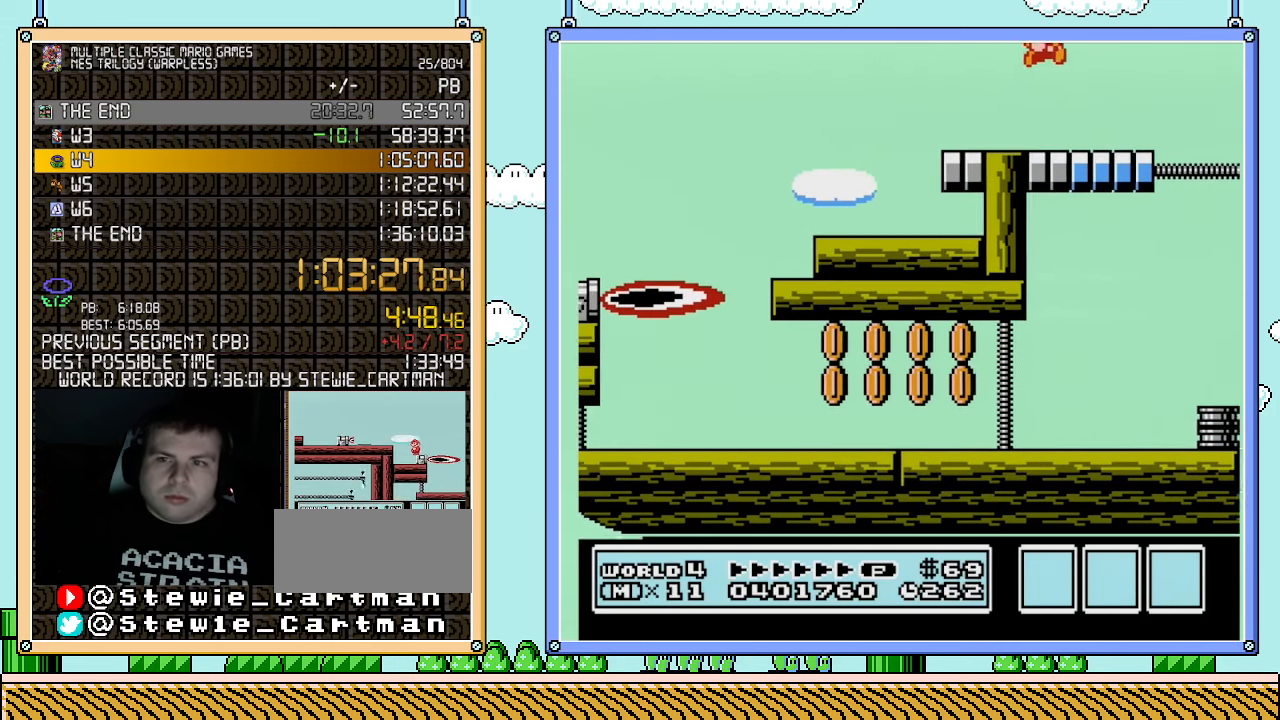
{"buttons": [], "events": [[183, "DPAD_RIGHT", "up"], [183, "DPAD_UP", "down"], [217, "DPAD_LEFT", "down"], [217, "DPAD_UP", "up"], [350, "A", "down"], [350, "DPAD_LEFT", "up"], [433, "A", "up"]]}
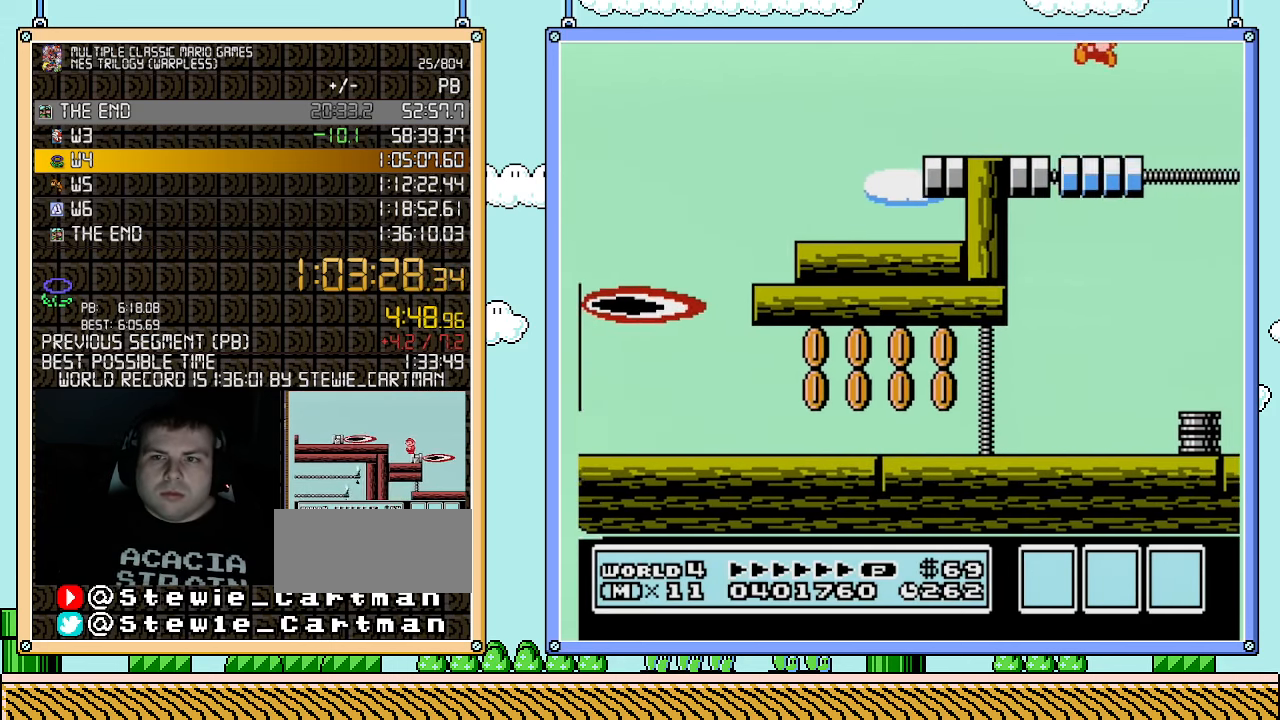
{"buttons": ["A"], "events": [[150, "DPAD_LEFT", "down"], [283, "DPAD_LEFT", "up"], [433, "A", "down"]]}
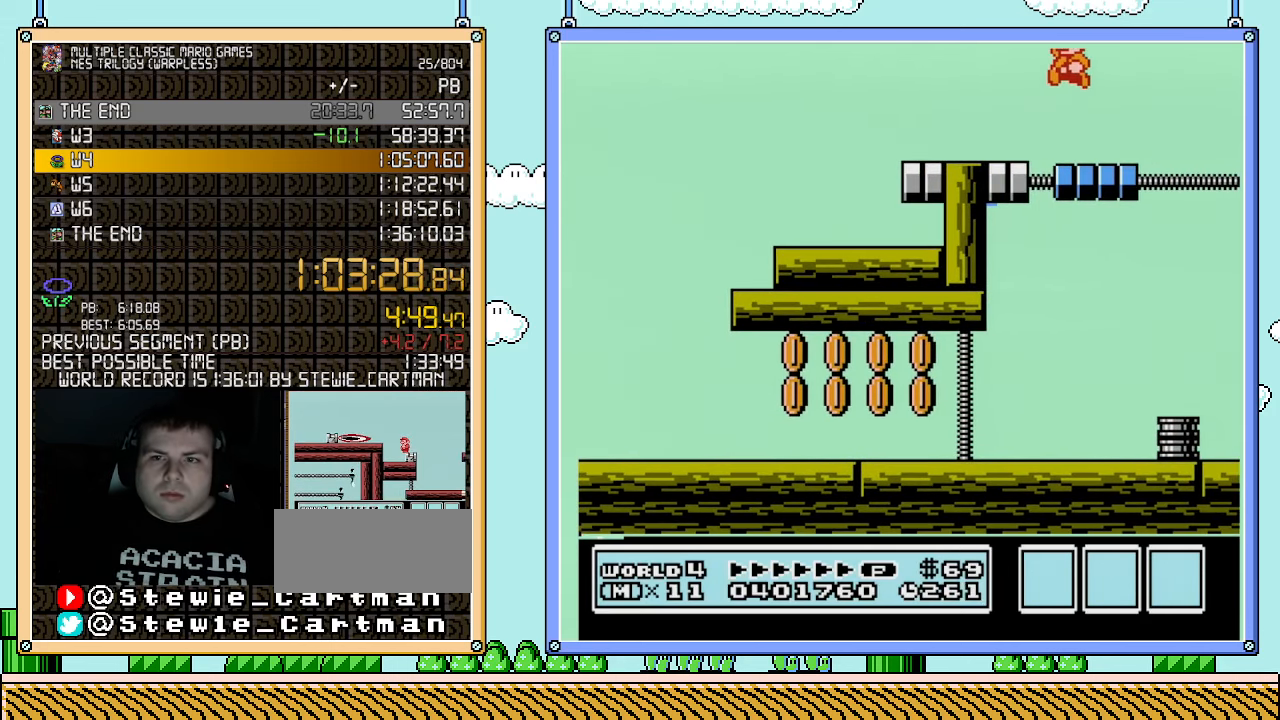
{"buttons": [], "events": [[50, "A", "up"], [217, "DPAD_RIGHT", "down"], [433, "DPAD_RIGHT", "up"]]}
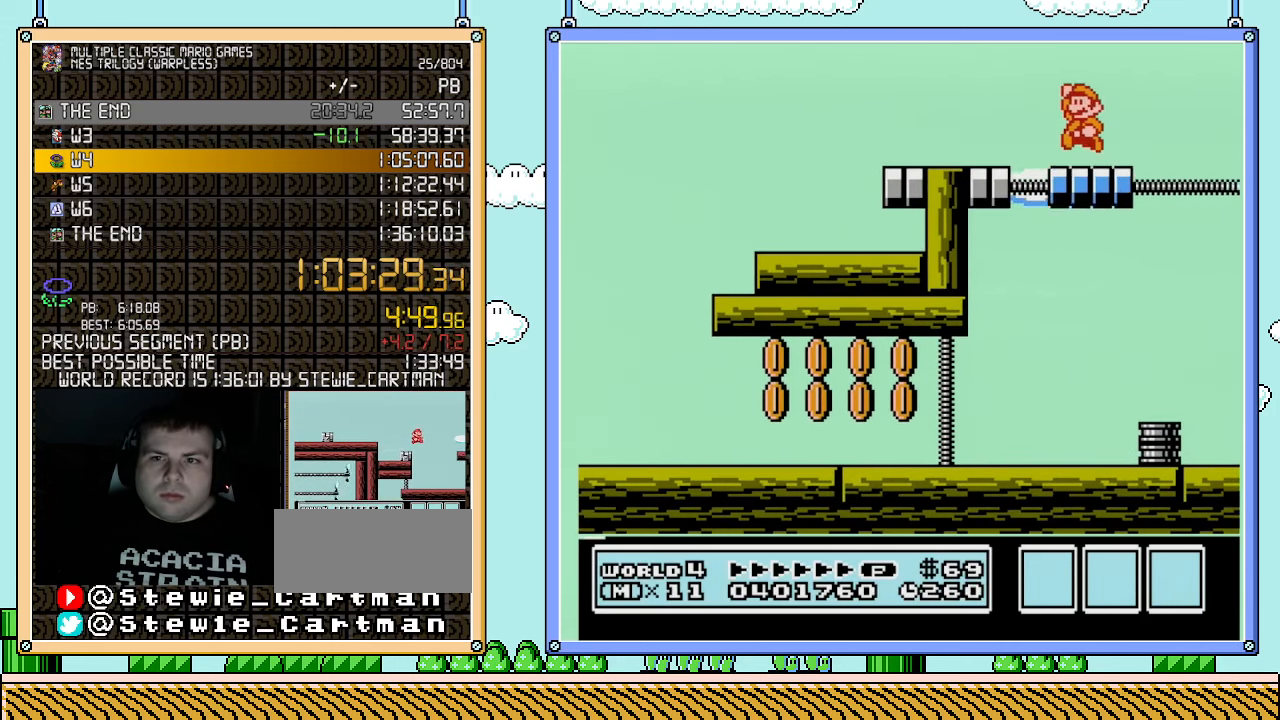
{"buttons": ["DPAD_RIGHT"], "events": [[67, "A", "down"], [67, "DPAD_LEFT", "down"], [150, "A", "up"], [217, "DPAD_LEFT", "up"], [400, "DPAD_RIGHT", "down"]]}
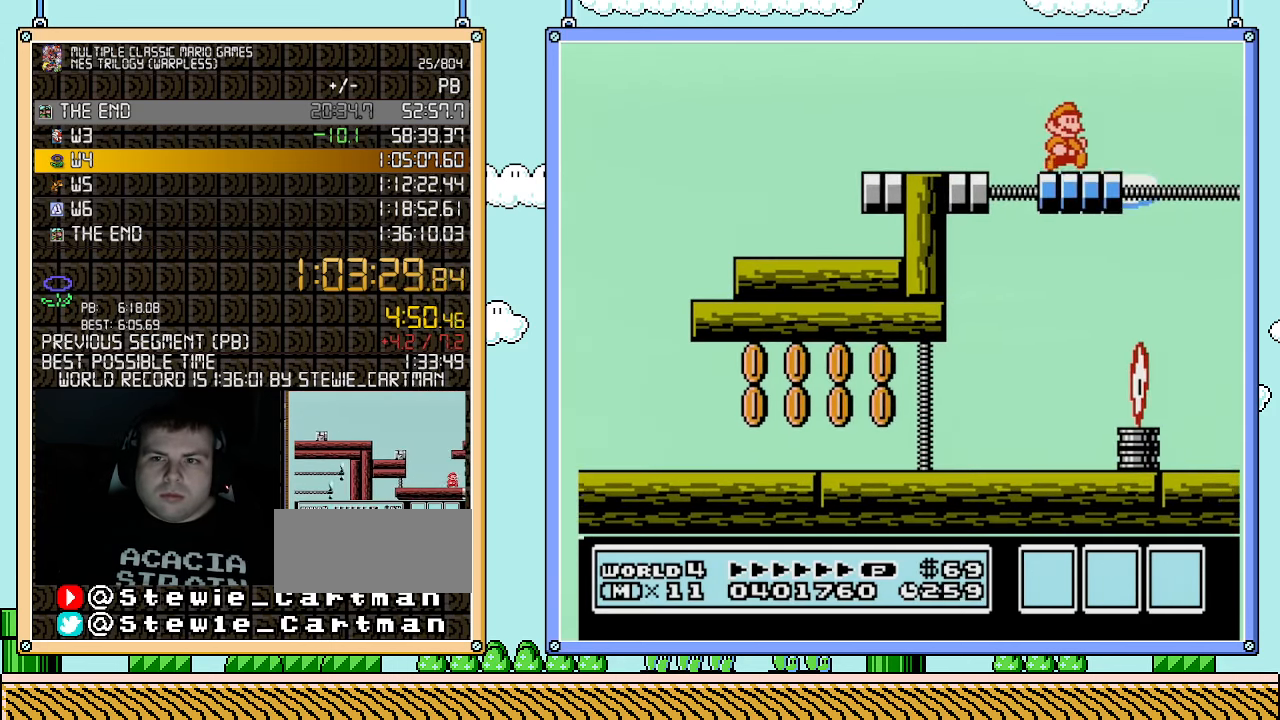
{"buttons": ["DPAD_RIGHT"], "events": [[117, "A", "down"], [117, "DPAD_RIGHT", "up"], [150, "DPAD_LEFT", "down"], [217, "A", "up"], [333, "DPAD_LEFT", "up"], [467, "DPAD_RIGHT", "down"]]}
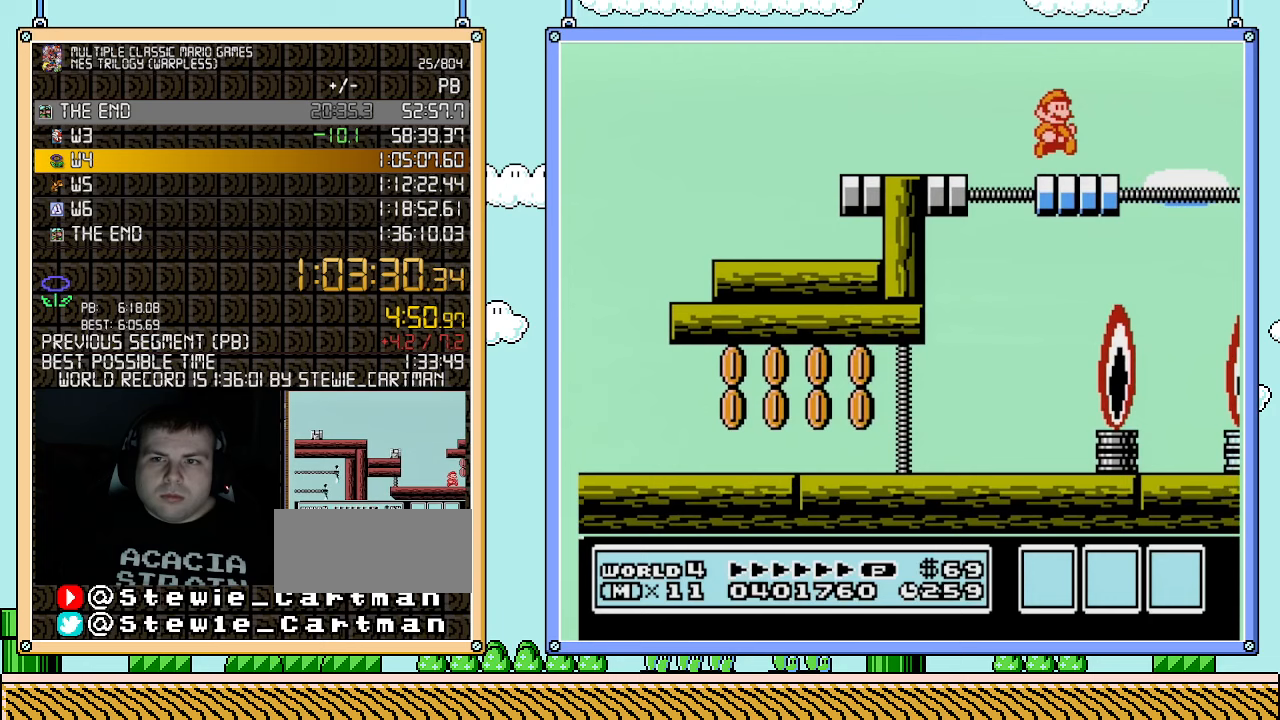
{"buttons": [], "events": [[183, "DPAD_RIGHT", "up"], [217, "A", "down"], [217, "DPAD_LEFT", "down"], [317, "A", "up"], [367, "DPAD_LEFT", "up"]]}
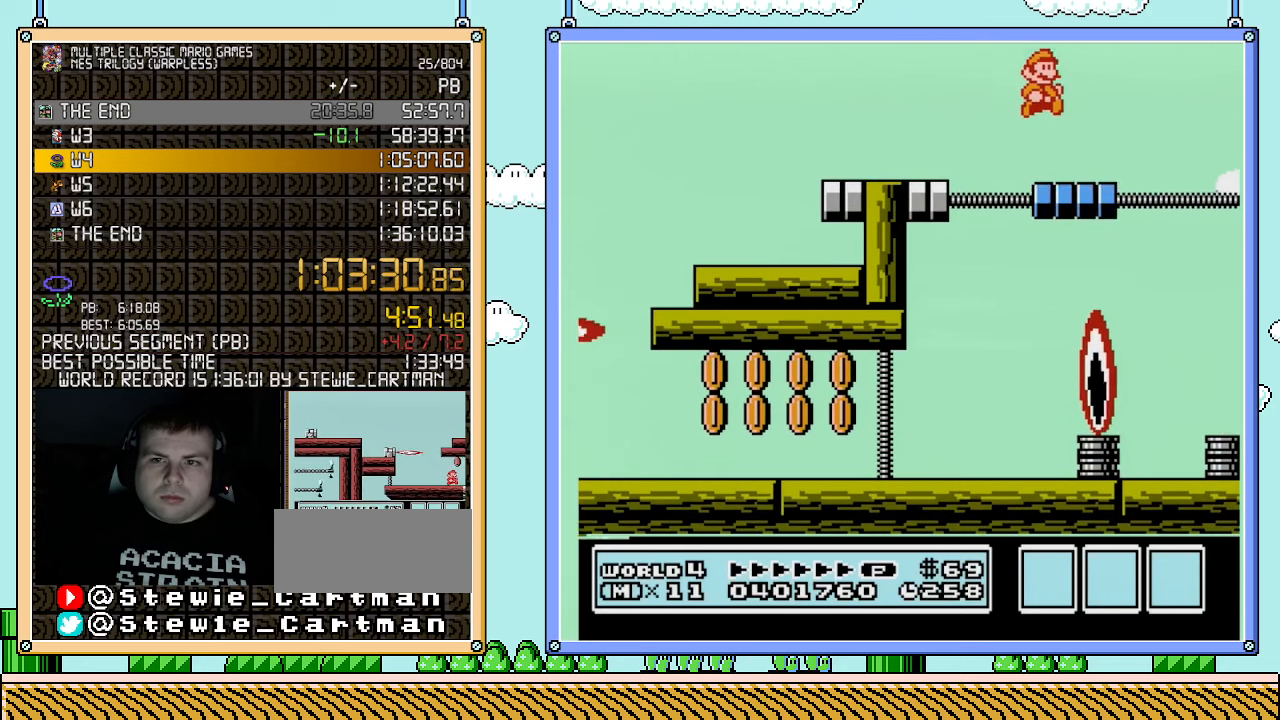
{"buttons": [], "events": [[33, "DPAD_RIGHT", "down"], [283, "A", "down"], [317, "DPAD_LEFT", "down"], [317, "DPAD_RIGHT", "up"], [400, "A", "up"], [467, "DPAD_LEFT", "up"]]}
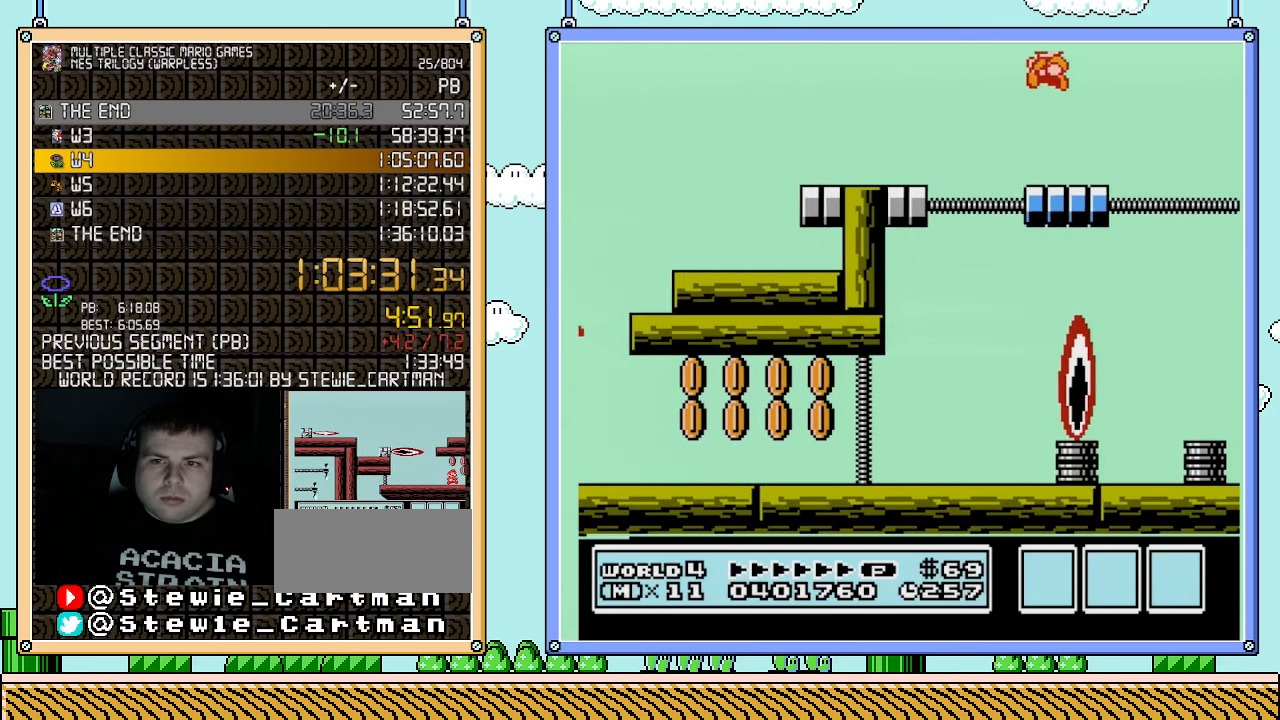
{"buttons": ["DPAD_LEFT"], "events": [[117, "DPAD_RIGHT", "down"], [367, "DPAD_RIGHT", "up"], [400, "A", "down"], [400, "DPAD_LEFT", "down"], [500, "A", "up"]]}
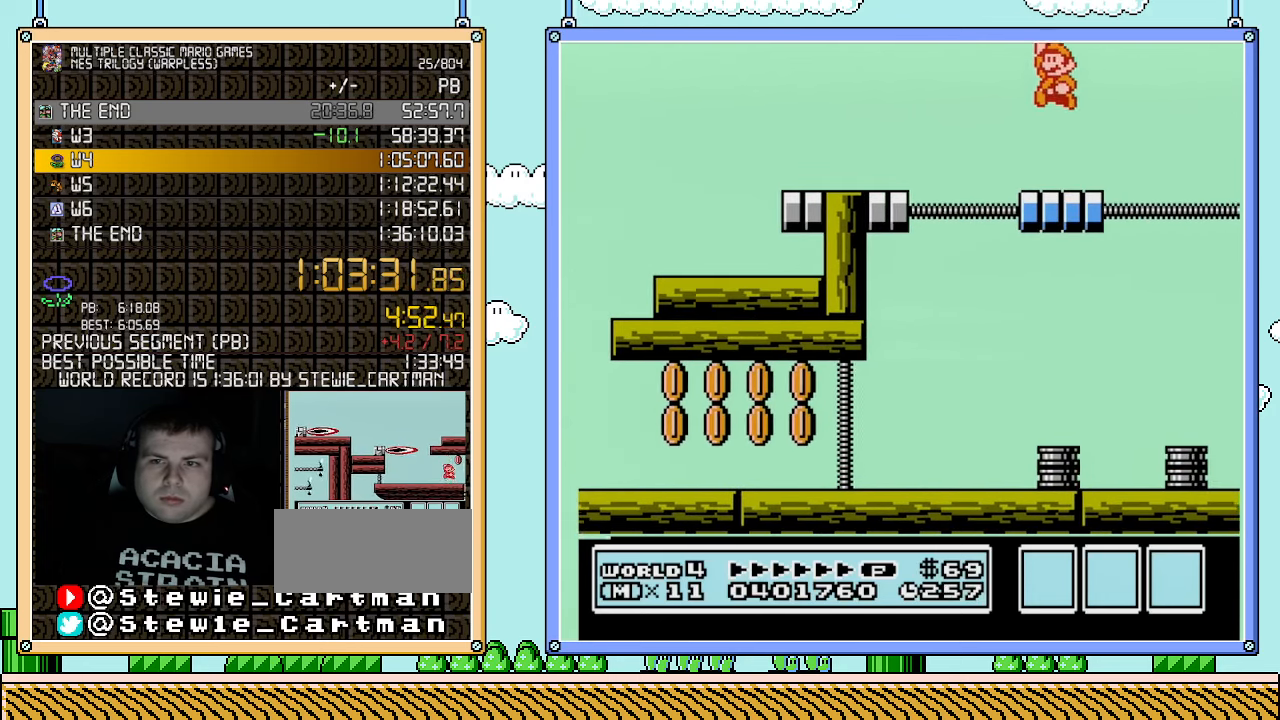
{"buttons": ["A", "DPAD_LEFT"], "events": [[67, "DPAD_LEFT", "up"], [217, "DPAD_RIGHT", "down"], [467, "A", "down"], [467, "DPAD_RIGHT", "up"], [500, "DPAD_LEFT", "down"]]}
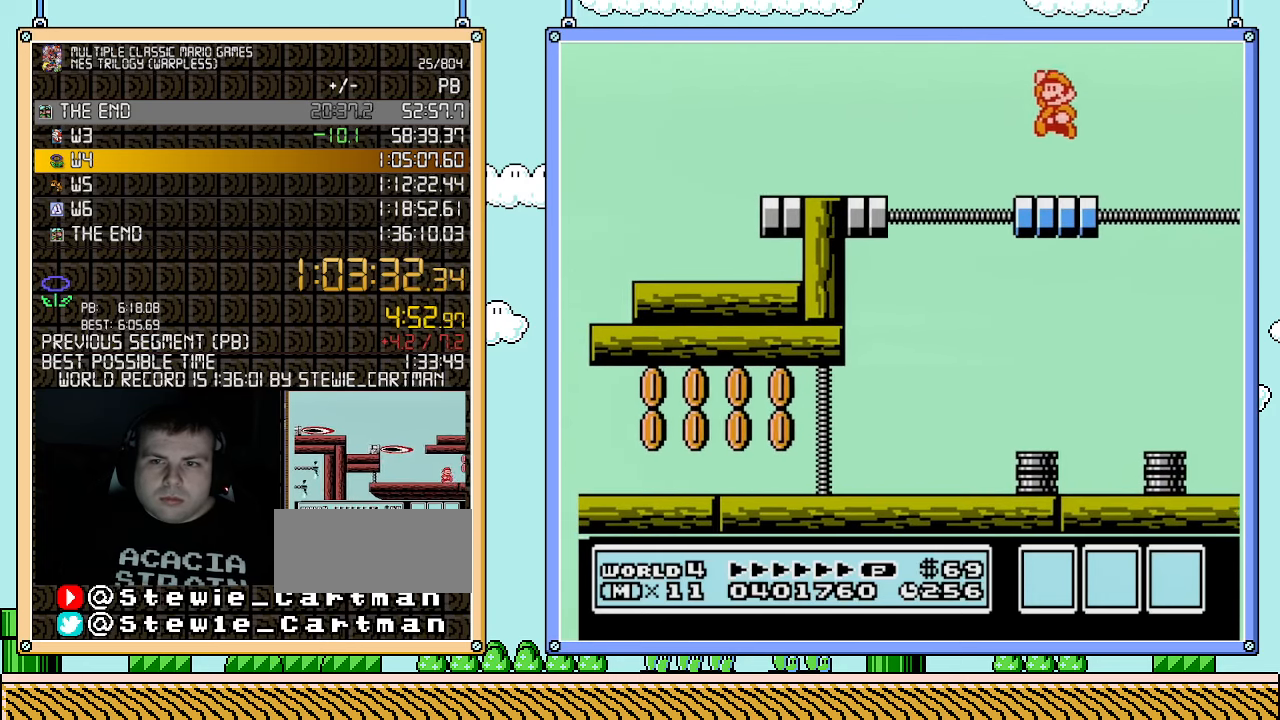
{"buttons": ["DPAD_RIGHT"], "events": [[67, "A", "up"], [150, "DPAD_LEFT", "up"], [350, "DPAD_RIGHT", "down"]]}